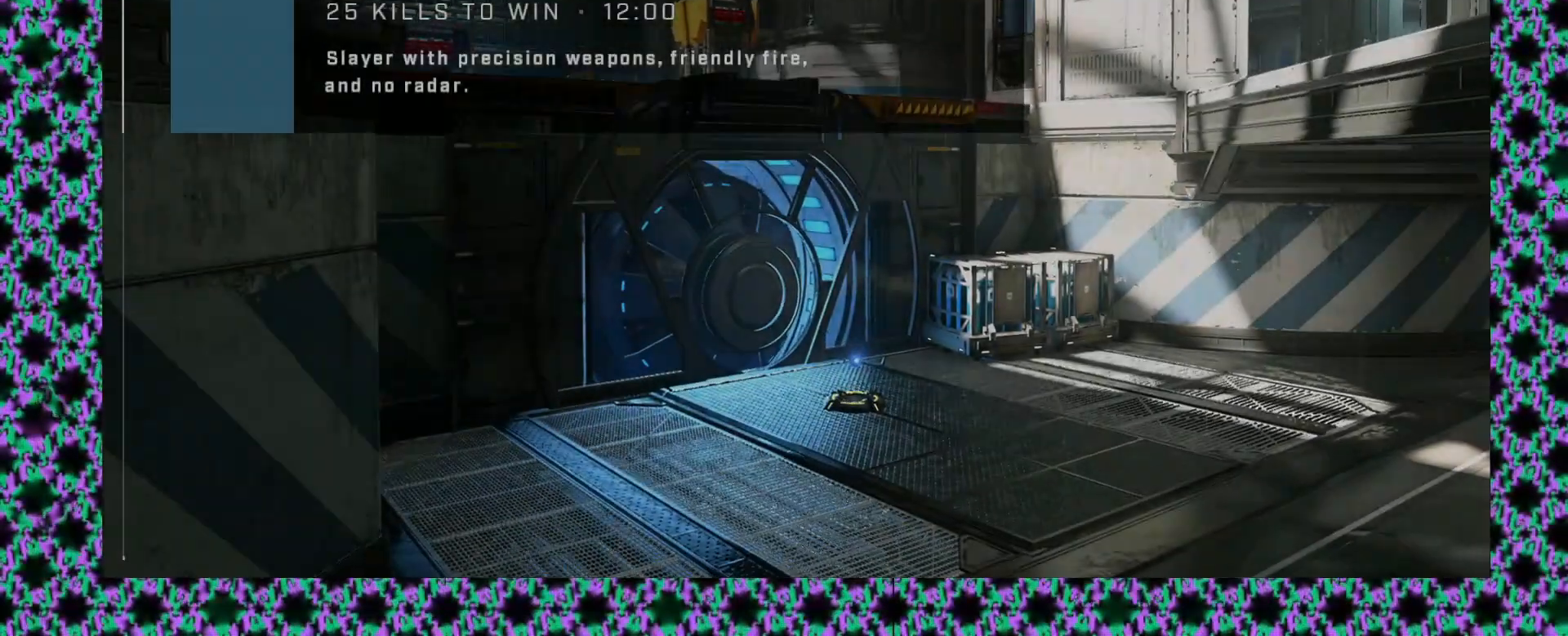
Gameplay with a controller (Xbox layout); each line is a JSON object with the inputs held at the frame after it (dt_ms = milliseconds from this image to that frame). "events" lists button and stick changes between this image and that frame as [ms after this image, input, new state], when the widget could be followed in between. Not read: A B R1 R2 R3 START X Y keyboard_mouse right_stick.
{"dt_ms": 500, "buttons": [], "left_stick": "down-left", "events": [[383, "left_stick", "down"], [483, "left_stick", "down-left"]]}
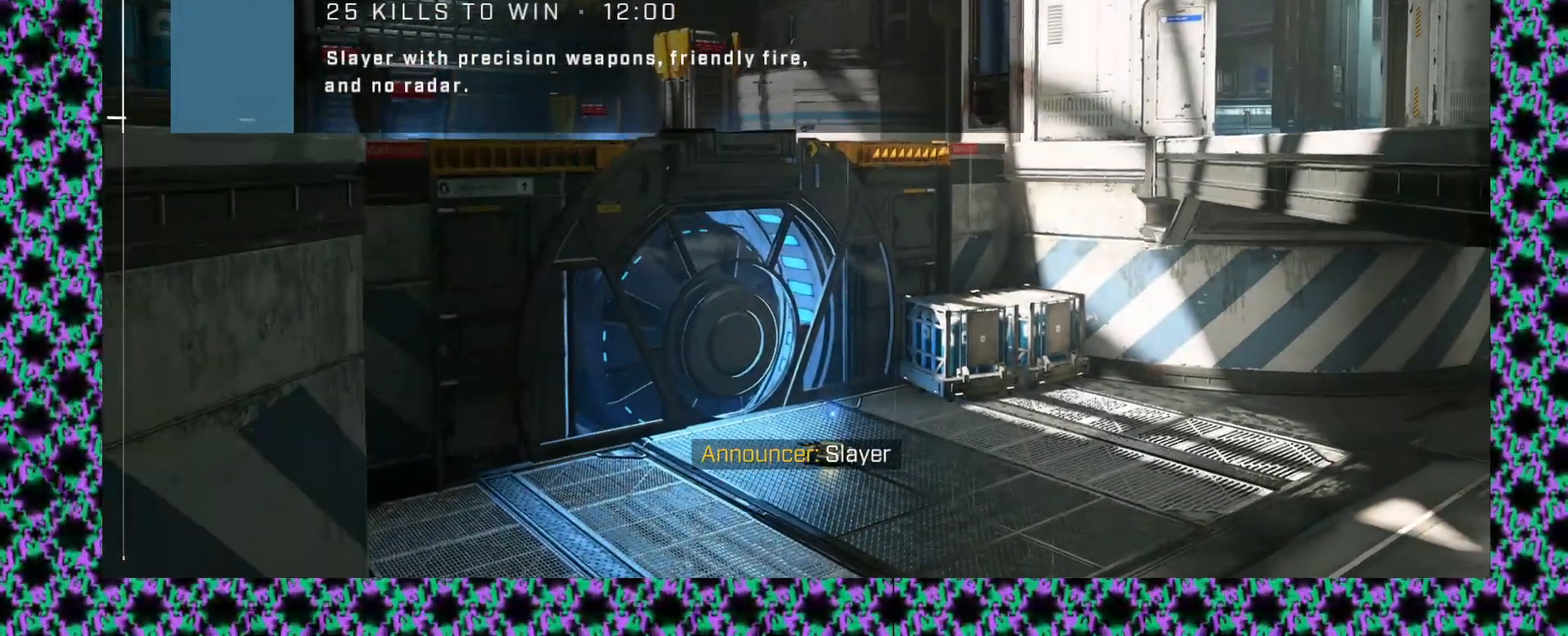
{"dt_ms": 500, "buttons": [], "left_stick": "center"}
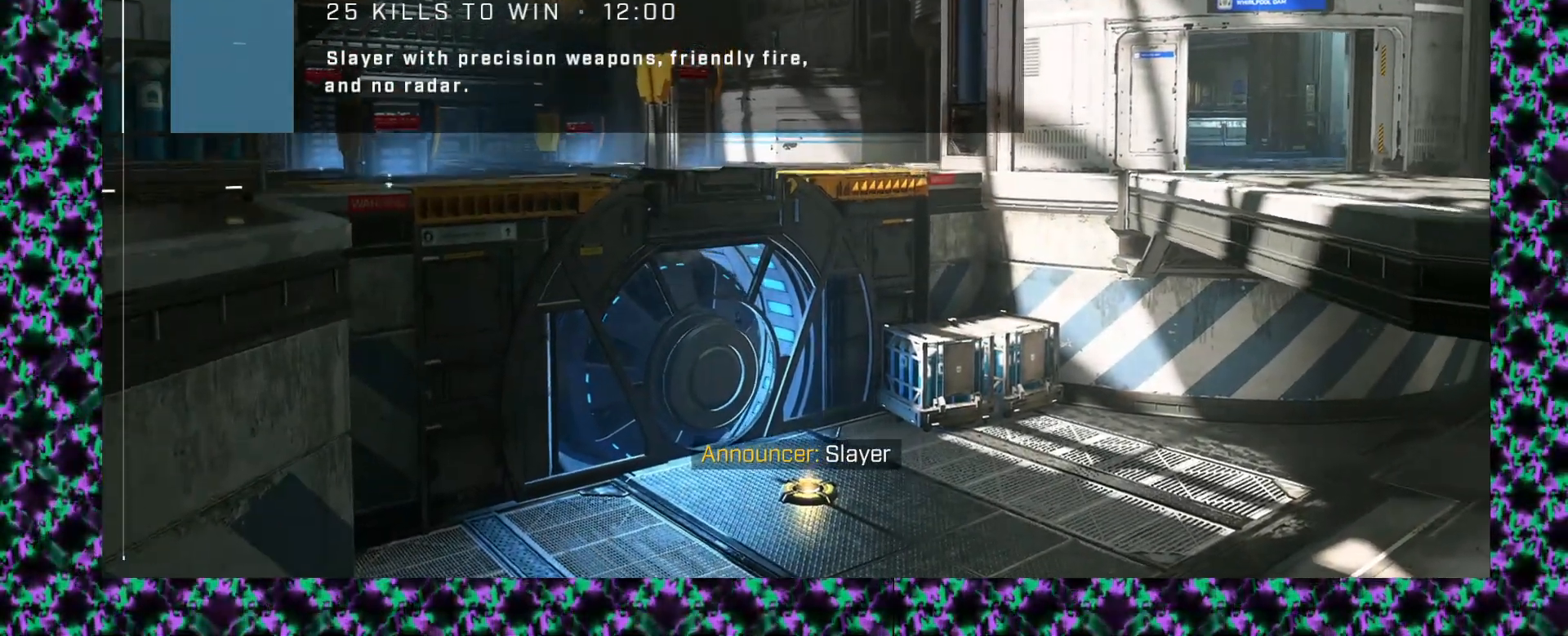
{"dt_ms": 500, "buttons": [], "left_stick": "center", "events": [[50, "DPAD_LEFT", "down"], [167, "DPAD_LEFT", "up"]]}
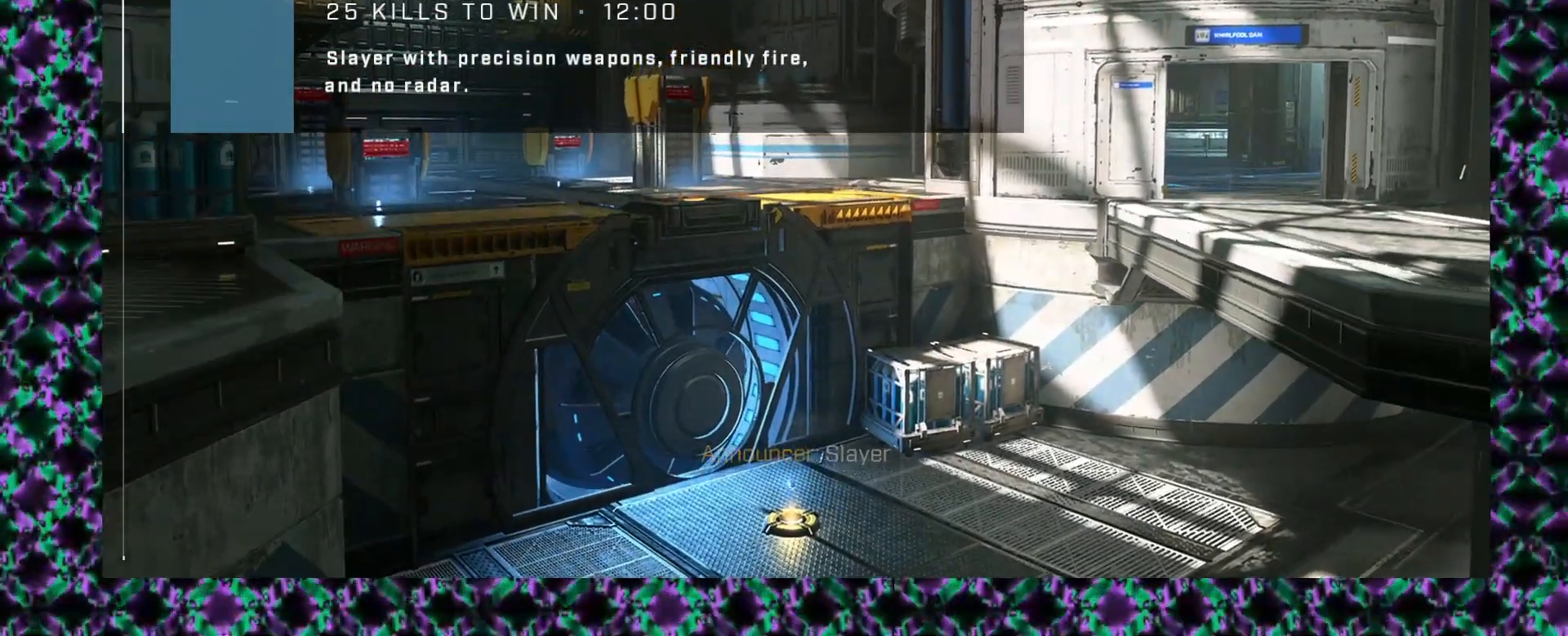
{"dt_ms": 500, "buttons": [], "left_stick": "center", "events": []}
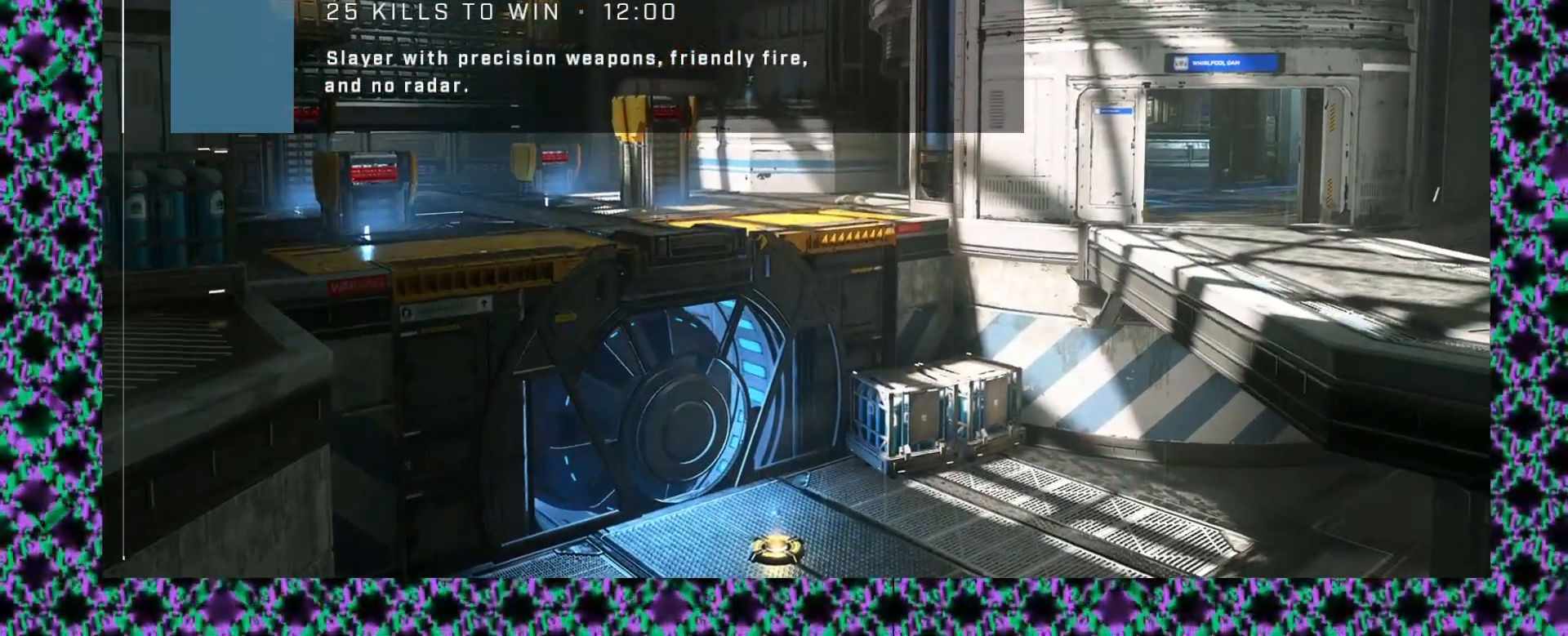
{"dt_ms": 500, "buttons": [], "left_stick": "center", "events": []}
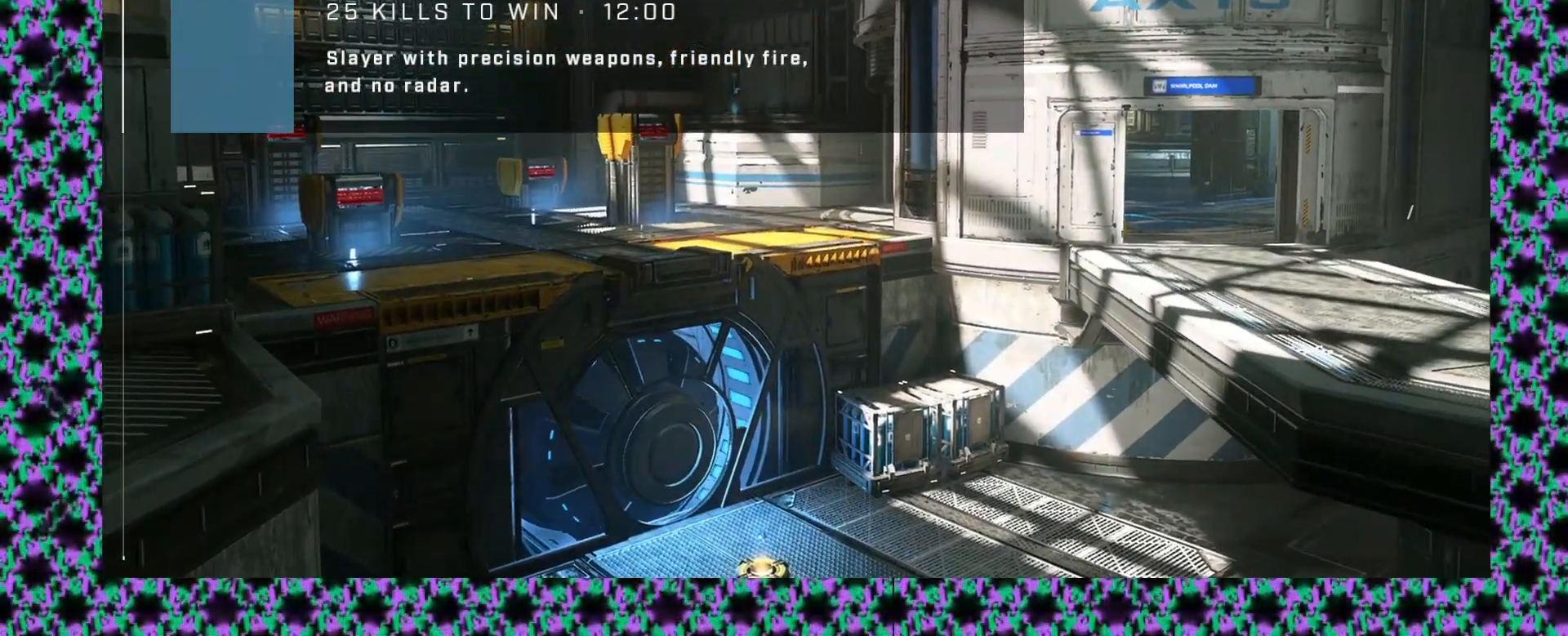
{"dt_ms": 500, "buttons": [], "left_stick": "center"}
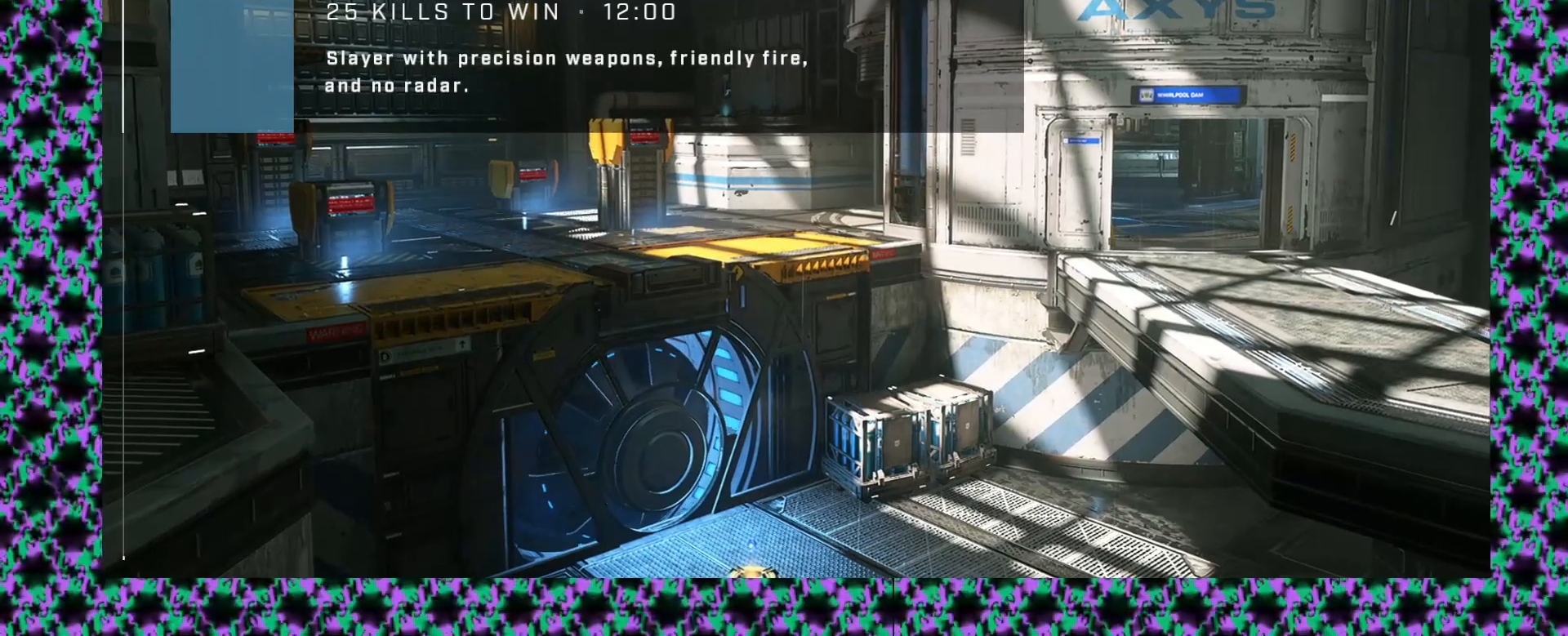
{"dt_ms": 500, "buttons": ["L2"], "left_stick": "center", "events": [[383, "L2", "down"]]}
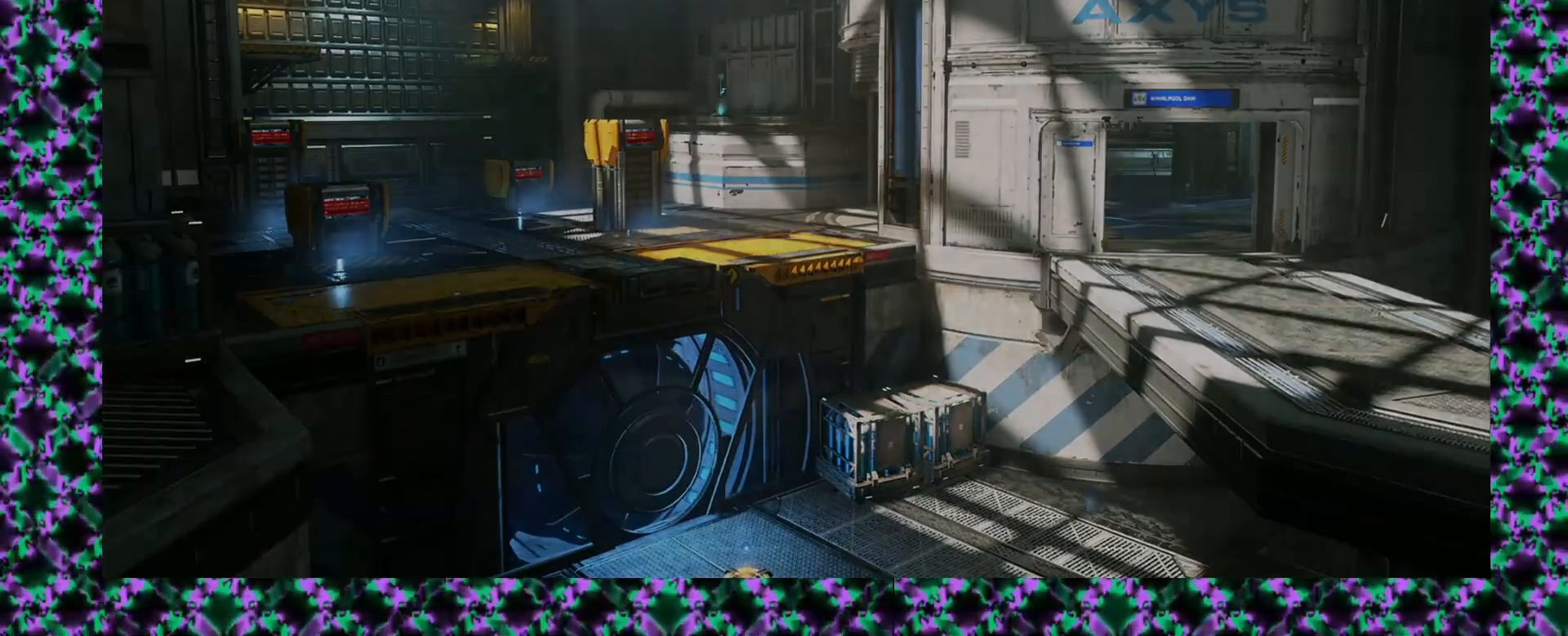
{"dt_ms": 500, "buttons": [], "left_stick": "center", "events": [[83, "L2", "up"]]}
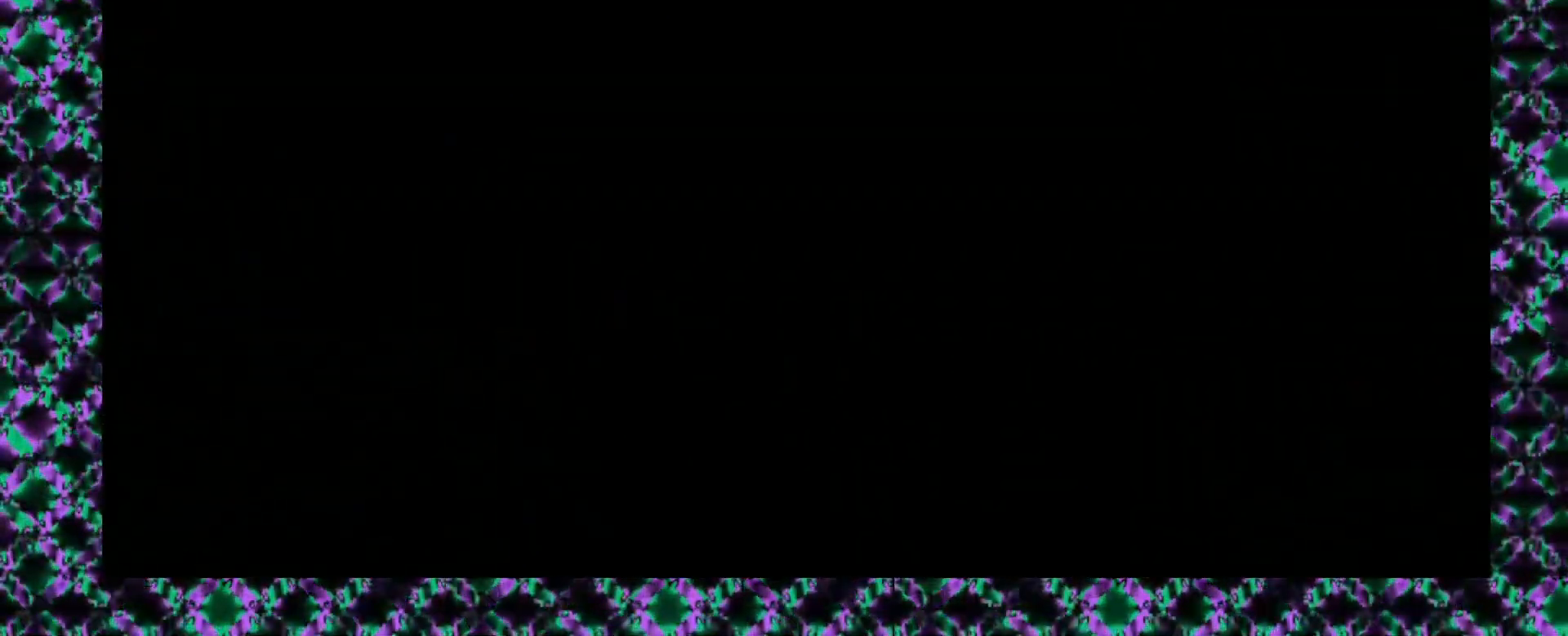
{"dt_ms": 500, "buttons": [], "left_stick": "center", "events": [[283, "L2", "down"], [367, "L2", "up"]]}
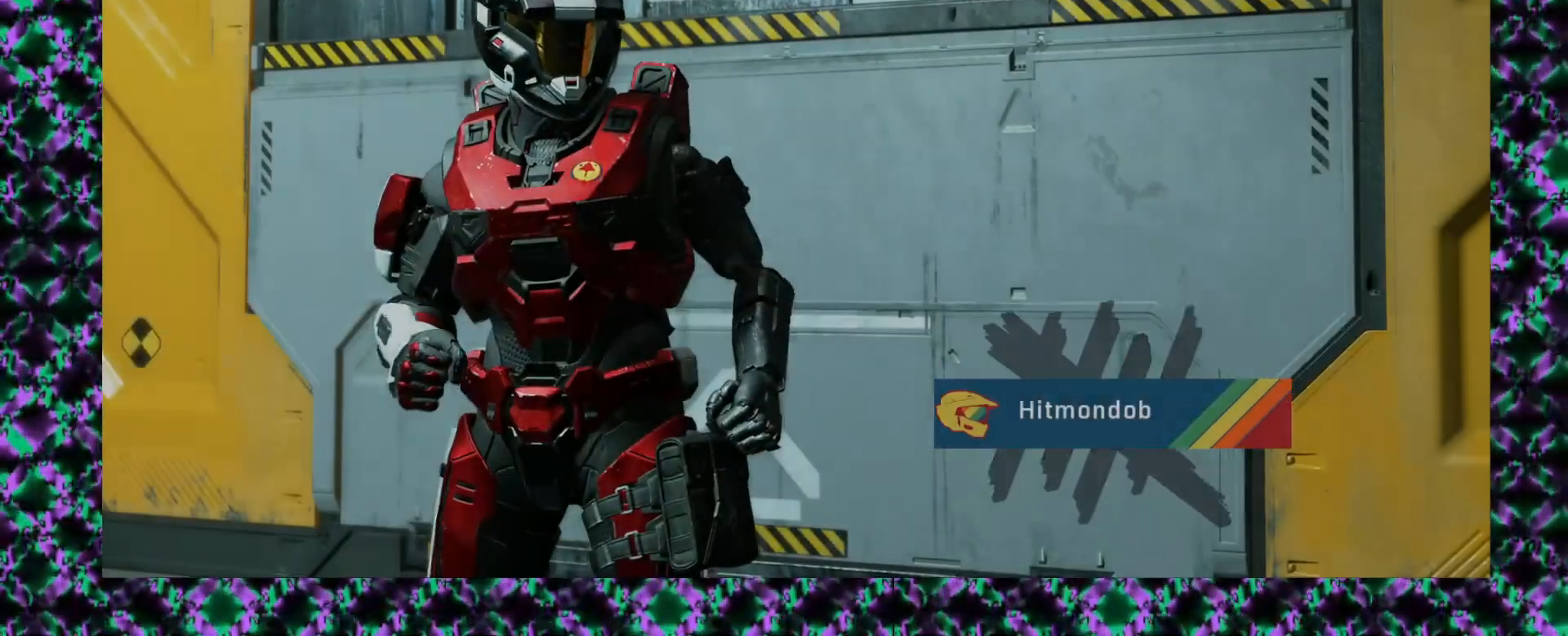
{"dt_ms": 1000, "buttons": [], "left_stick": "center"}
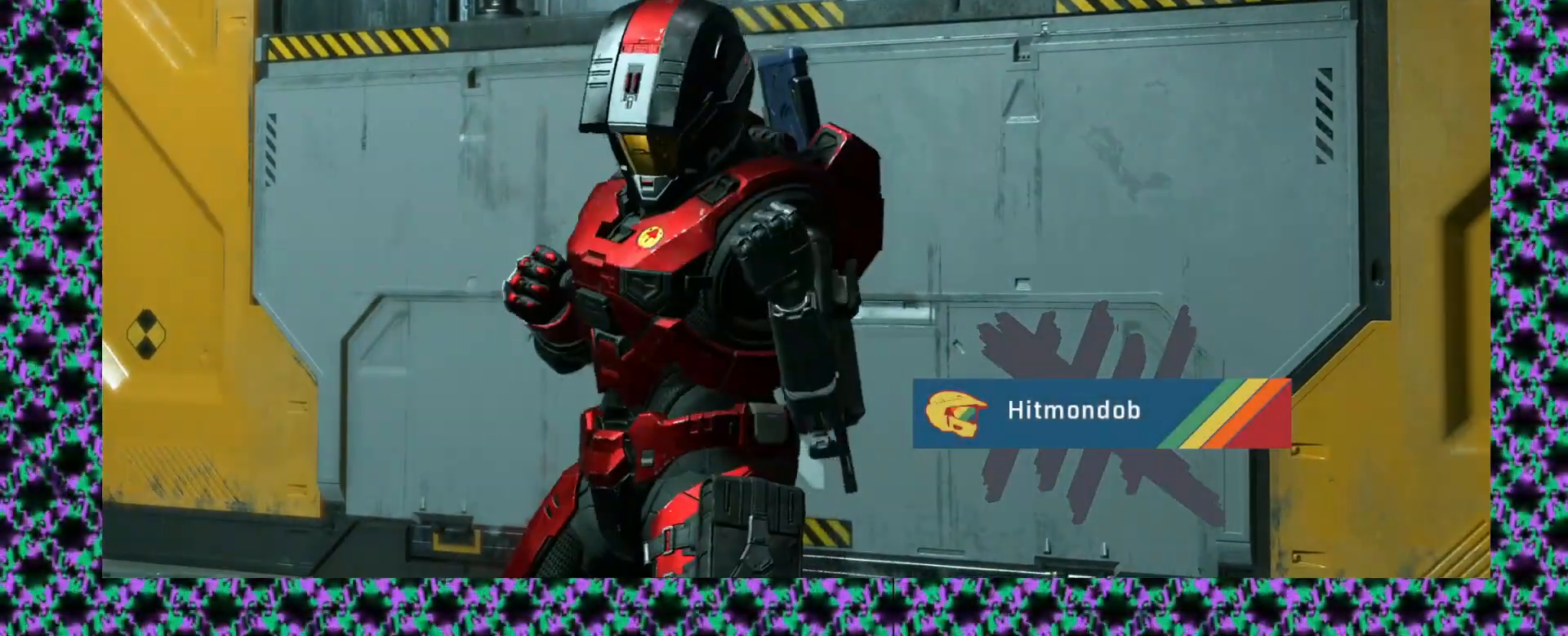
{"dt_ms": 500, "buttons": [], "left_stick": "down-right", "events": [[200, "left_stick", "down"], [367, "left_stick", "left"], [467, "left_stick", "down-right"]]}
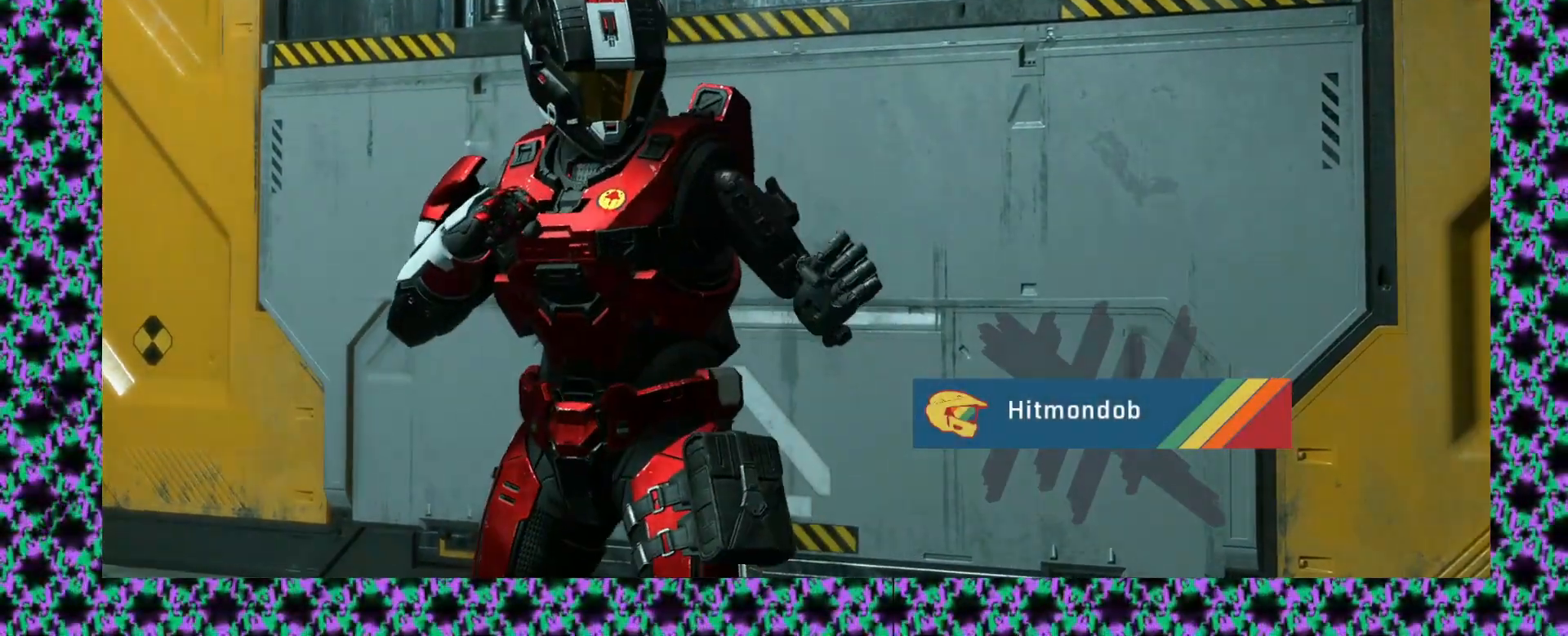
{"dt_ms": 500, "buttons": [], "left_stick": "left", "events": [[33, "left_stick", "right"], [217, "left_stick", "down"], [233, "L3", "down"], [367, "left_stick", "left"], [383, "L3", "up"]]}
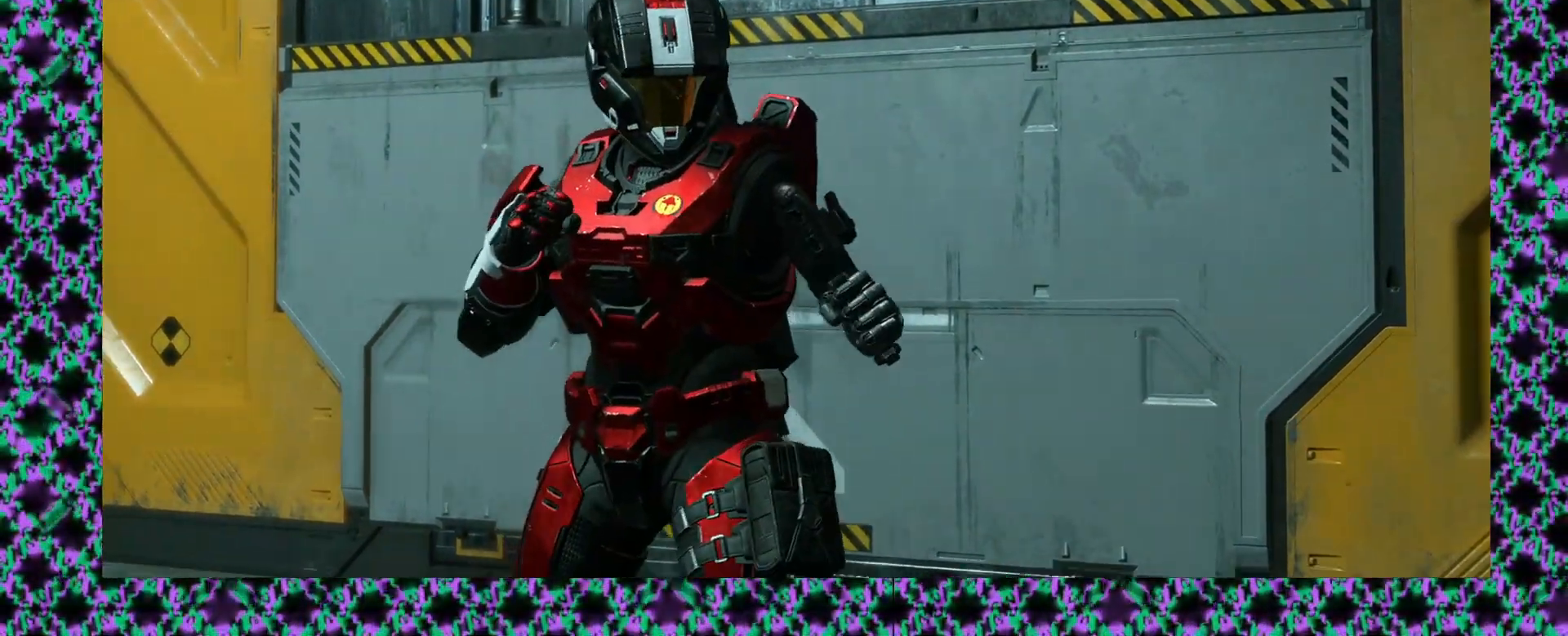
{"dt_ms": 500, "buttons": [], "left_stick": "center", "events": [[50, "left_stick", "center"], [383, "left_stick", "down"], [433, "left_stick", "center"]]}
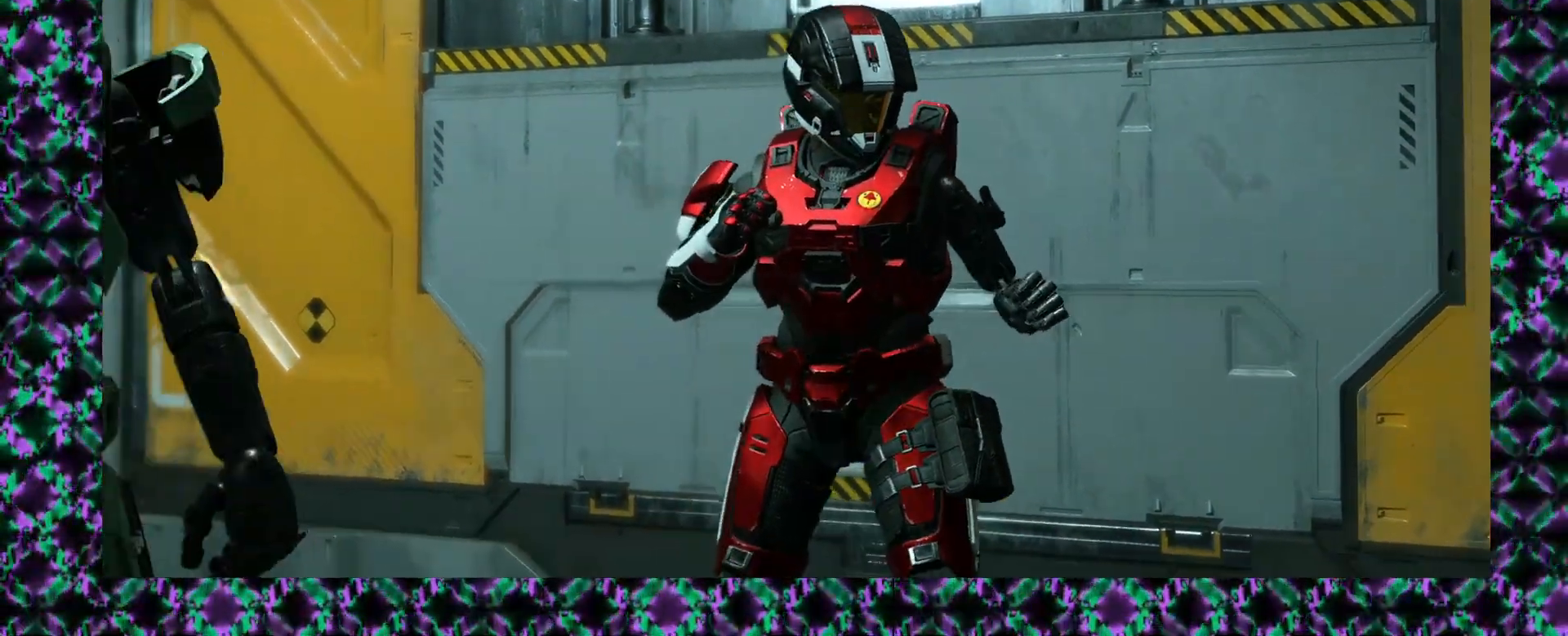
{"dt_ms": 500, "buttons": [], "left_stick": "center", "events": [[200, "left_stick", "down"], [317, "left_stick", "center"]]}
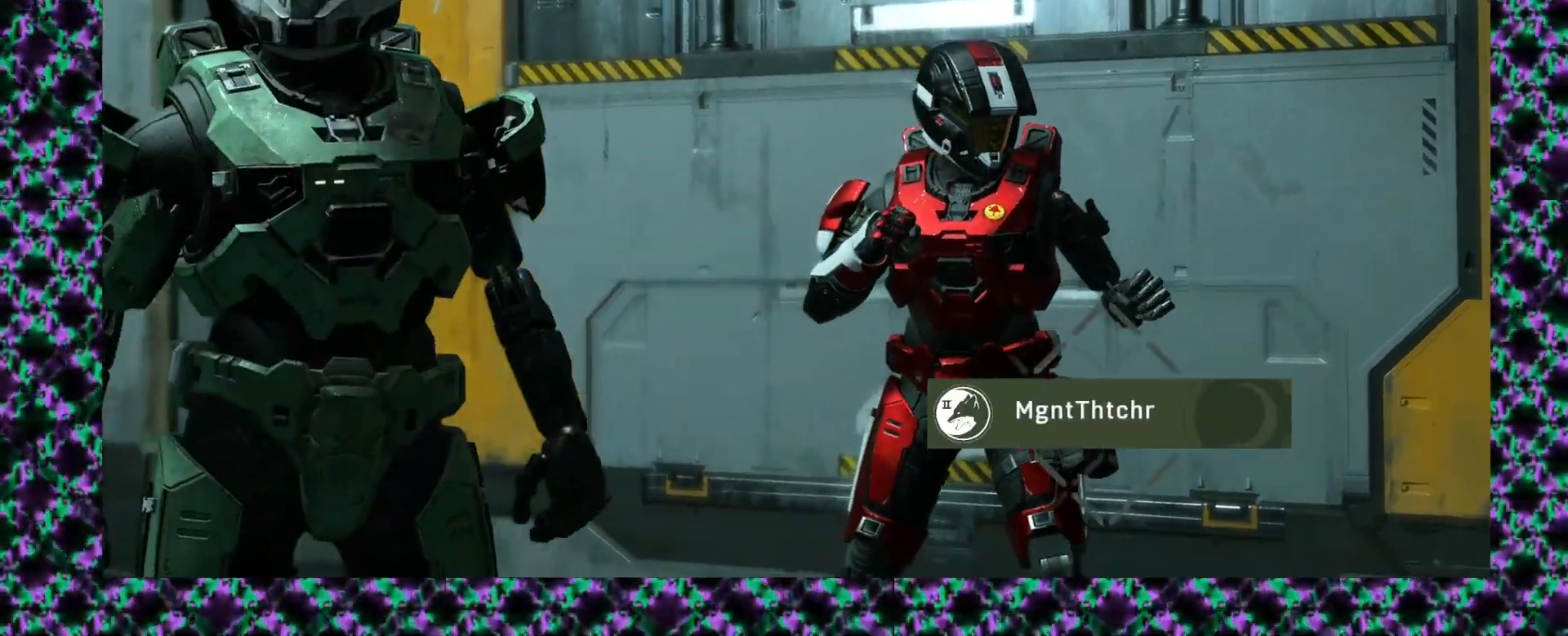
{"dt_ms": 500, "buttons": [], "left_stick": "right", "events": [[167, "left_stick", "left"], [233, "left_stick", "up"], [483, "left_stick", "right"]]}
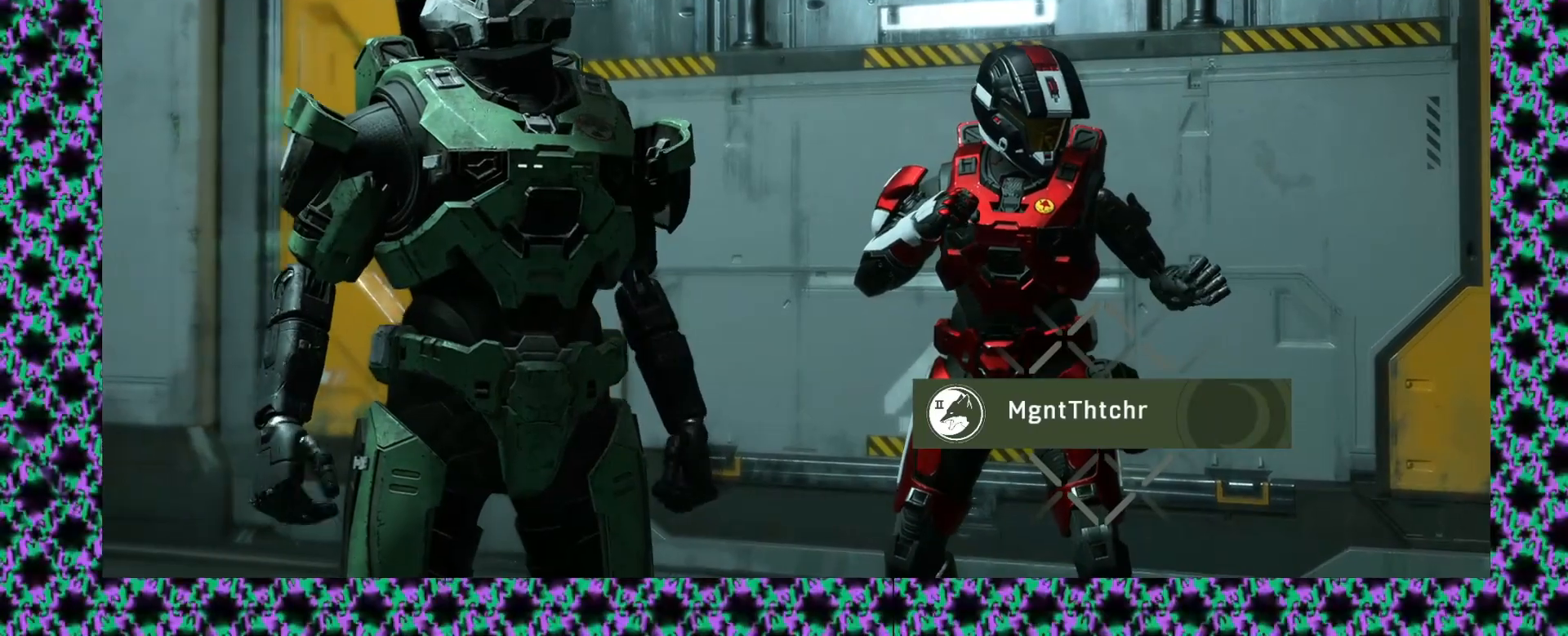
{"dt_ms": 500, "buttons": [], "left_stick": "center", "events": [[117, "left_stick", "down-left"], [317, "left_stick", "up-left"], [483, "left_stick", "center"]]}